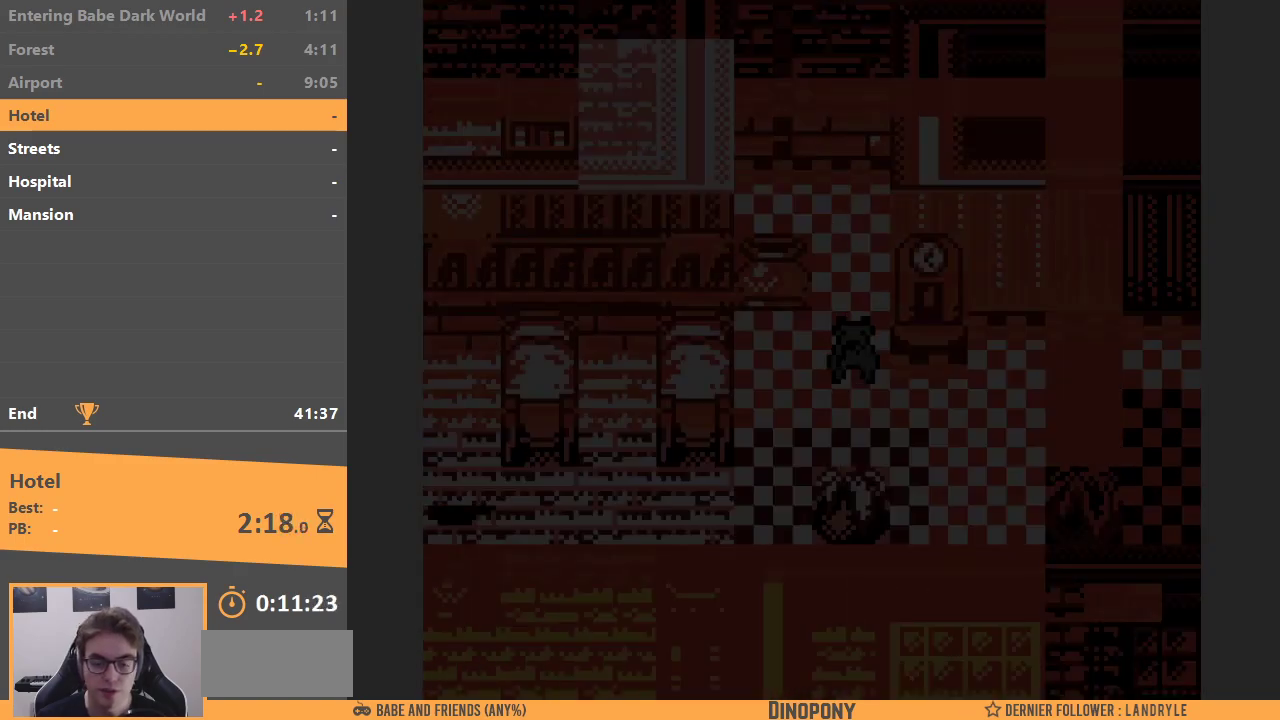
Gameplay with a controller (Nintendo layout); each line is a JSON object with the inputs held at the frame after it. "events" lists button and stick changes between this image and that frame as [ms after this image, input, new state], when the widget could be followed in between. Not read: L3 R3.
{"buttons": ["DPAD_DOWN", "DPAD_RIGHT"], "events": [[83, "B", "down"], [83, "DPAD_RIGHT", "down"], [183, "B", "up"], [433, "DPAD_DOWN", "down"], [467, "DPAD_RIGHT", "up"], [500, "DPAD_RIGHT", "down"]]}
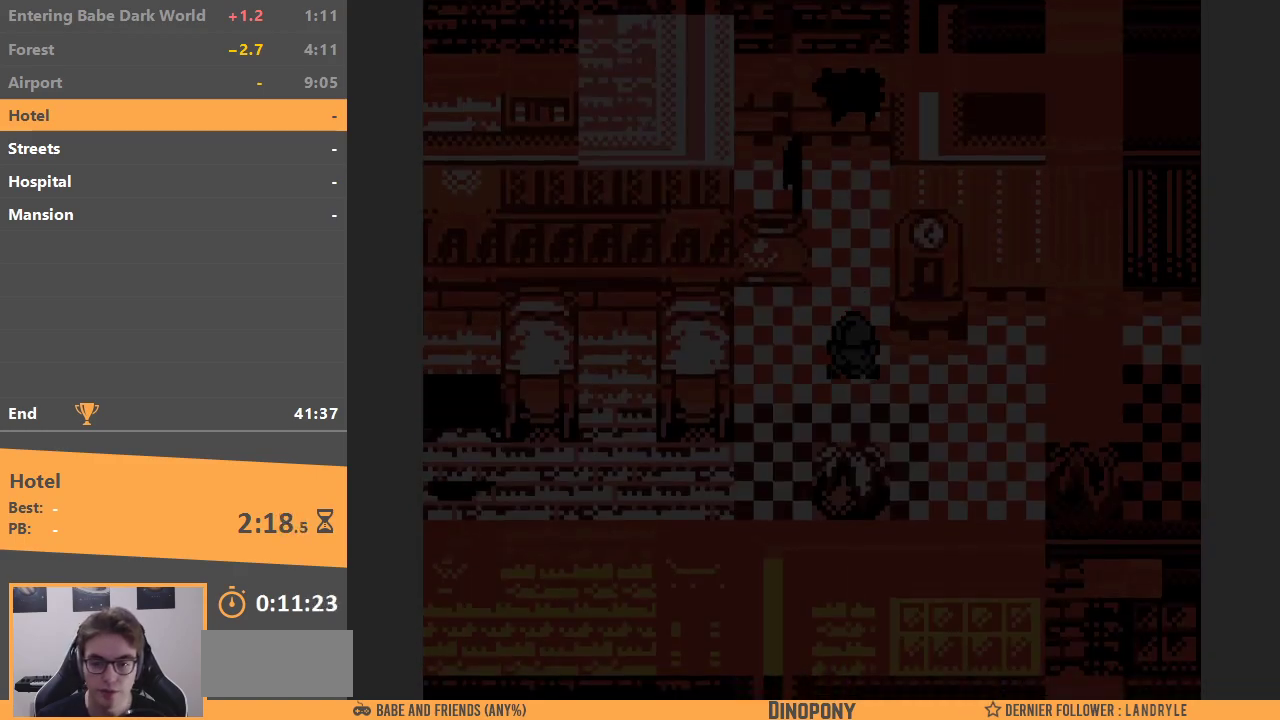
{"buttons": ["DPAD_RIGHT"], "events": [[83, "DPAD_RIGHT", "up"], [117, "DPAD_RIGHT", "down"], [150, "DPAD_DOWN", "up"]]}
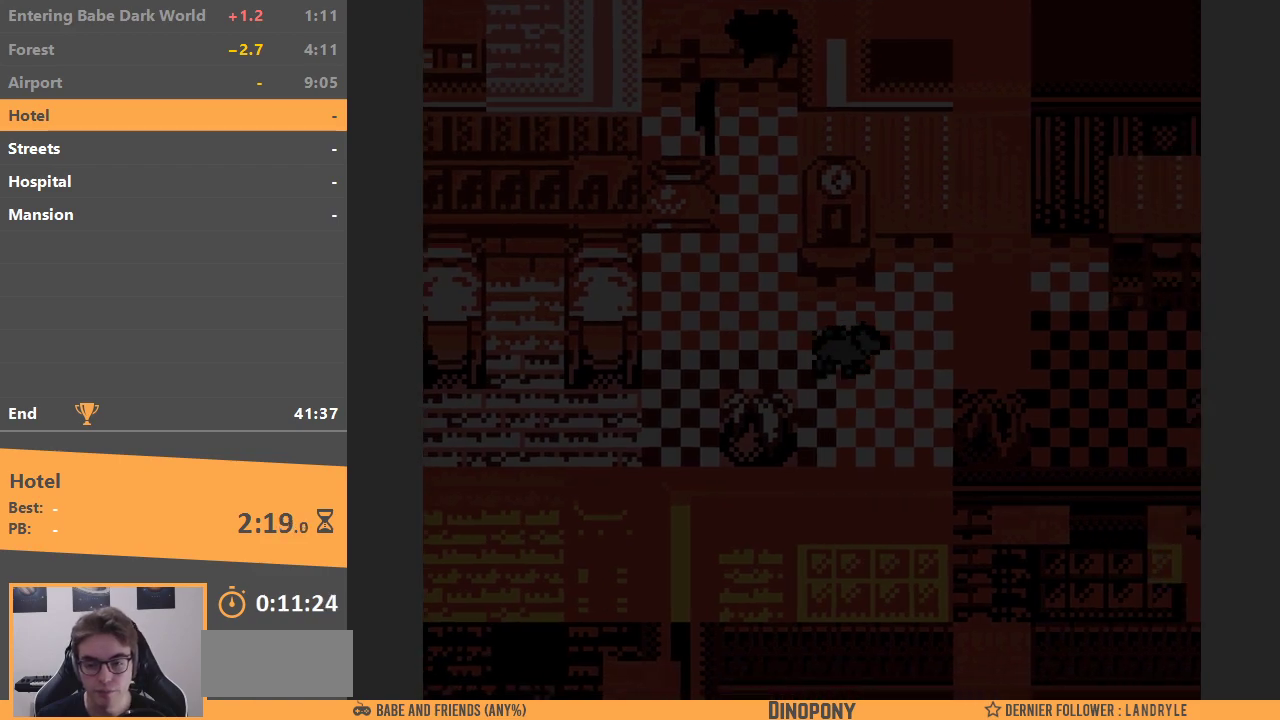
{"buttons": ["DPAD_RIGHT"], "events": []}
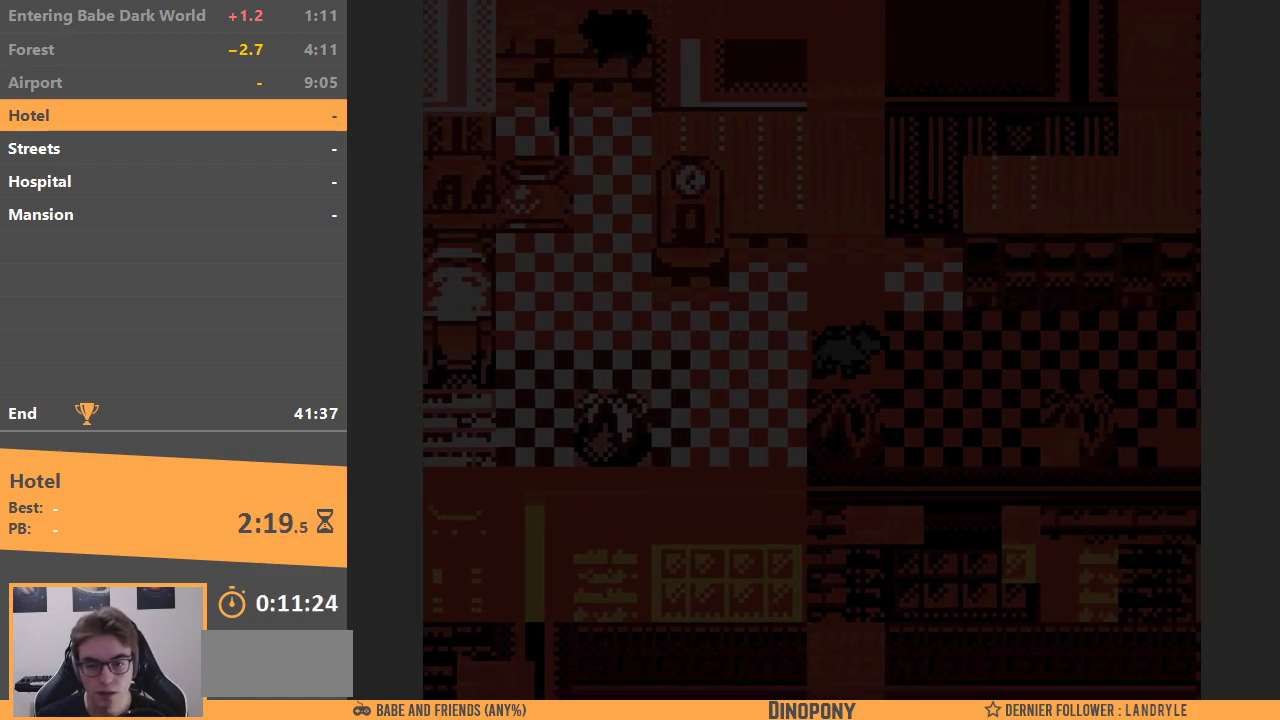
{"buttons": ["DPAD_RIGHT"], "events": []}
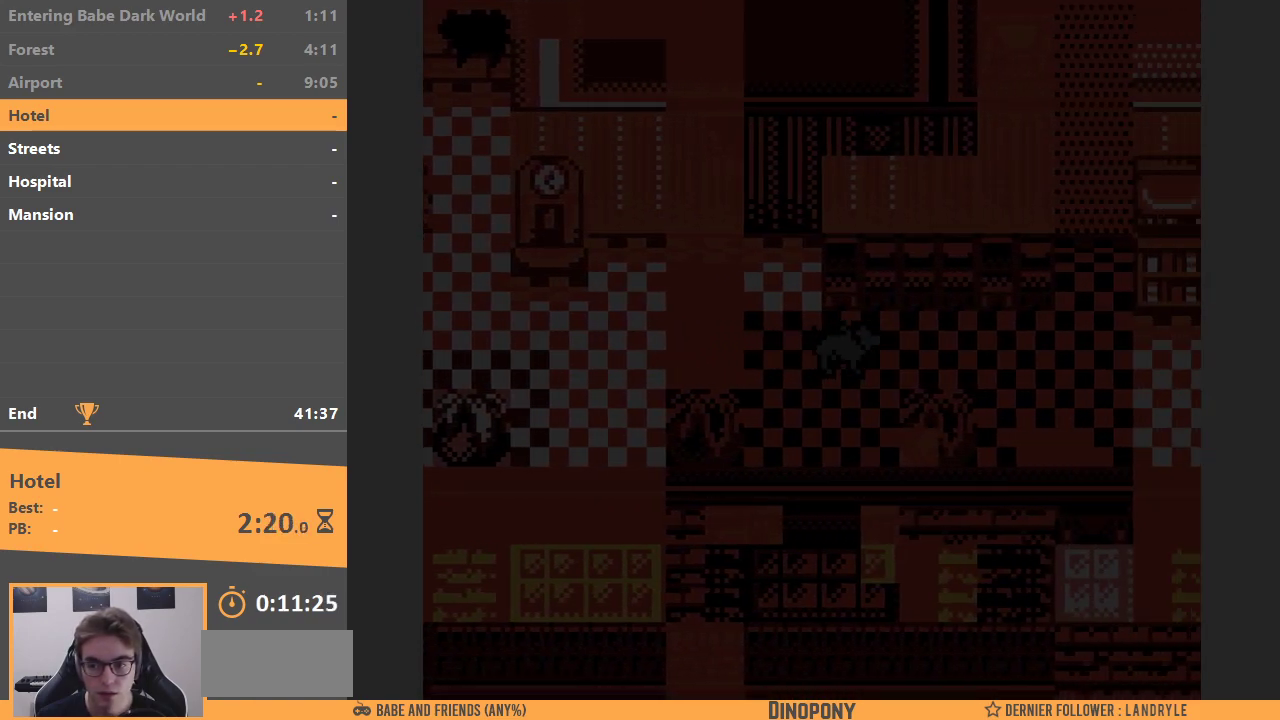
{"buttons": ["DPAD_RIGHT"], "events": []}
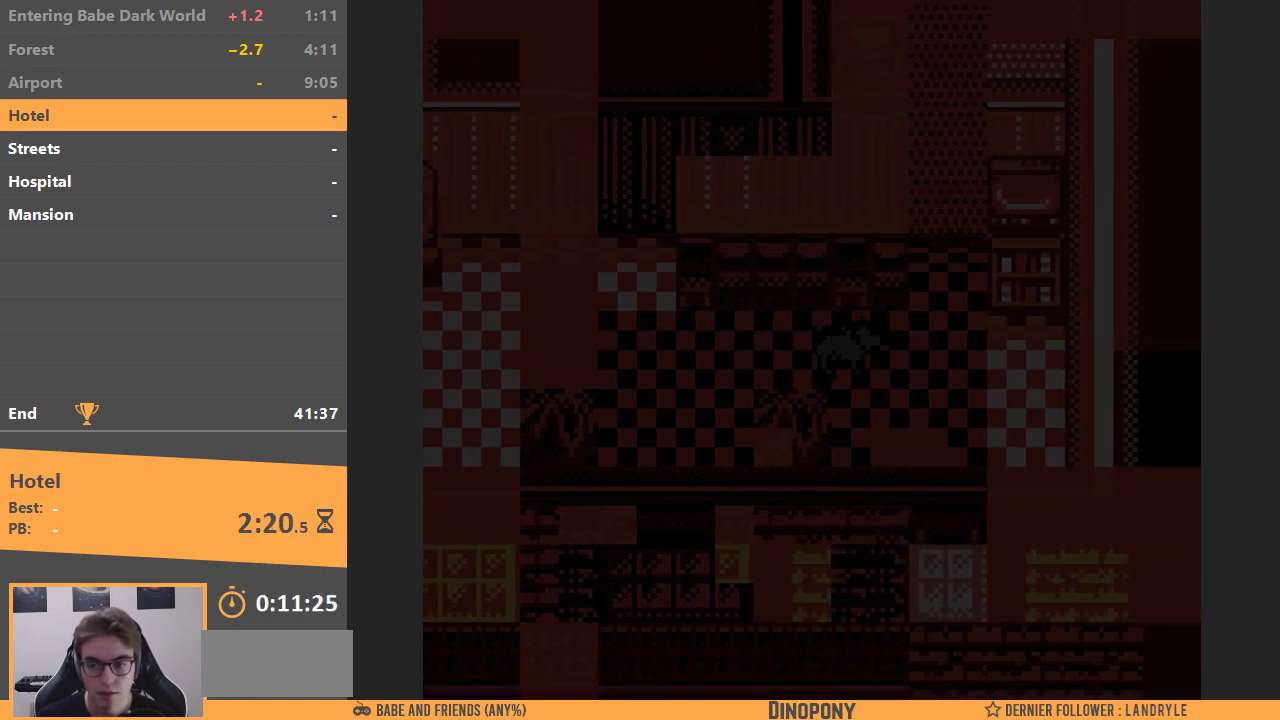
{"buttons": ["DPAD_UP"], "events": [[300, "DPAD_UP", "down"], [333, "DPAD_RIGHT", "up"]]}
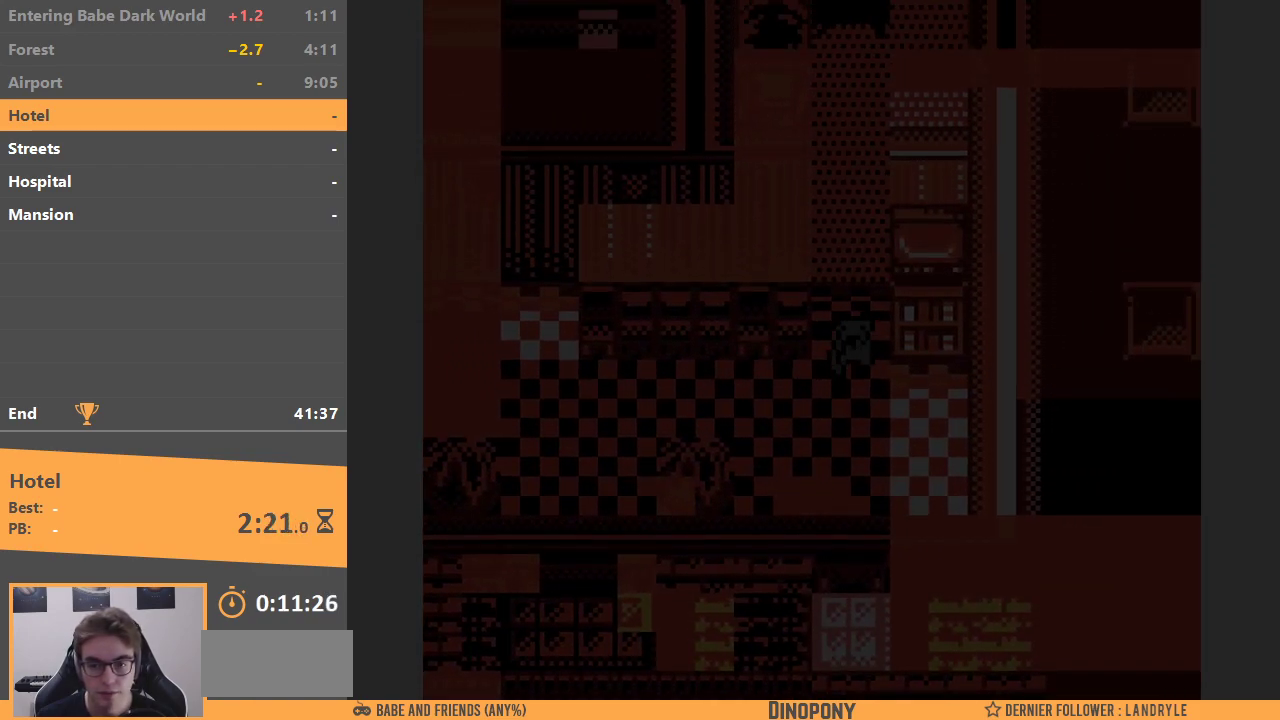
{"buttons": ["DPAD_UP"], "events": []}
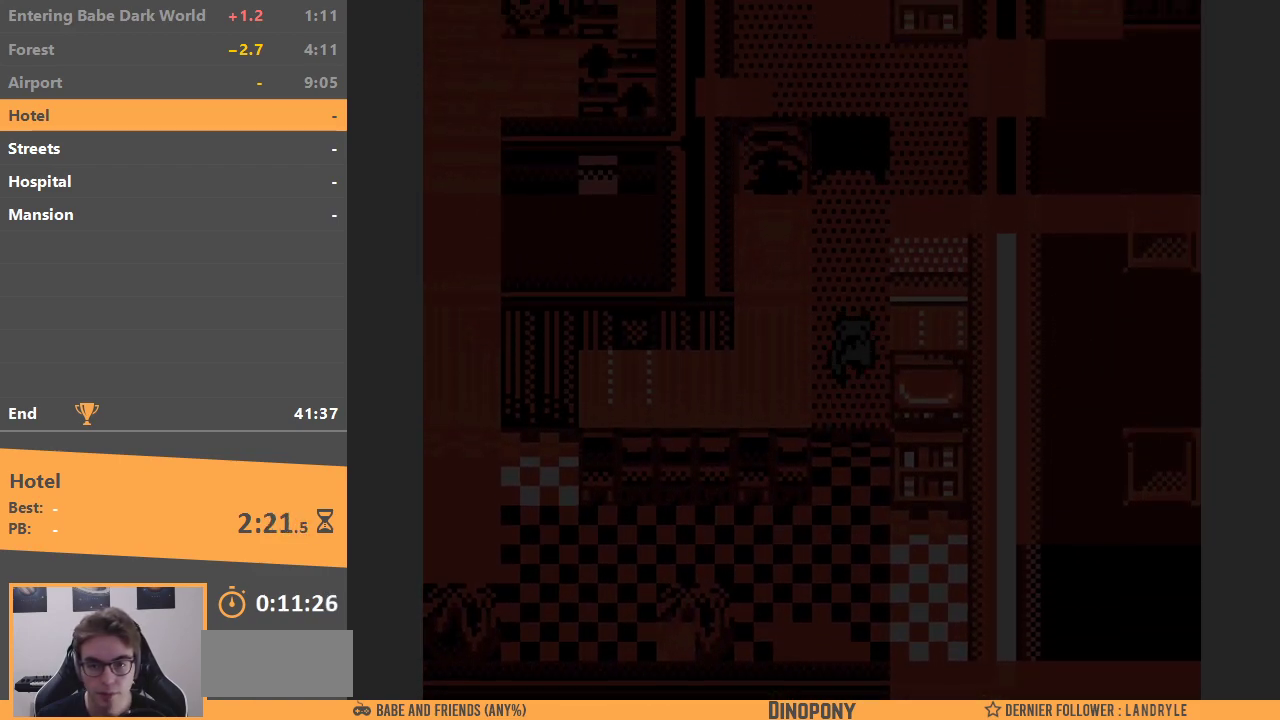
{"buttons": ["DPAD_RIGHT"], "events": [[283, "DPAD_RIGHT", "down"], [317, "DPAD_UP", "up"]]}
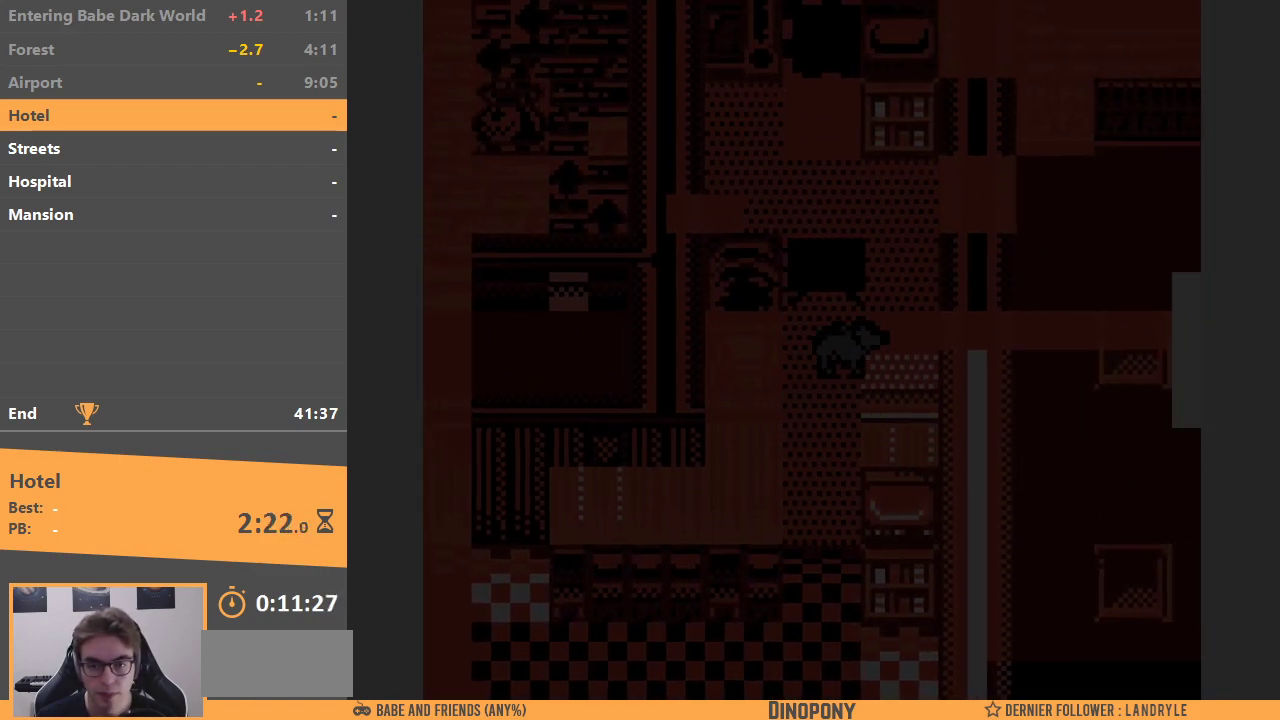
{"buttons": ["DPAD_UP"], "events": [[83, "DPAD_UP", "down"], [100, "DPAD_RIGHT", "up"]]}
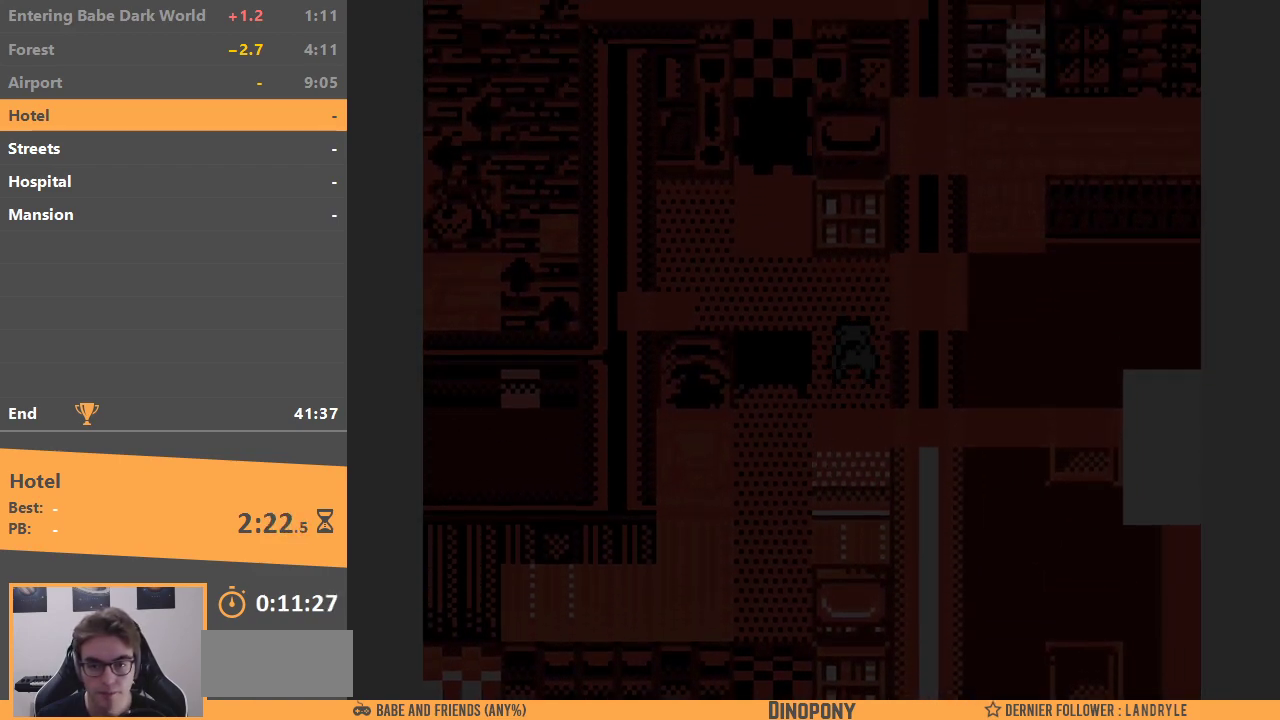
{"buttons": ["DPAD_UP"], "events": [[50, "DPAD_LEFT", "down"], [100, "DPAD_UP", "up"], [250, "DPAD_UP", "down"], [300, "DPAD_LEFT", "up"]]}
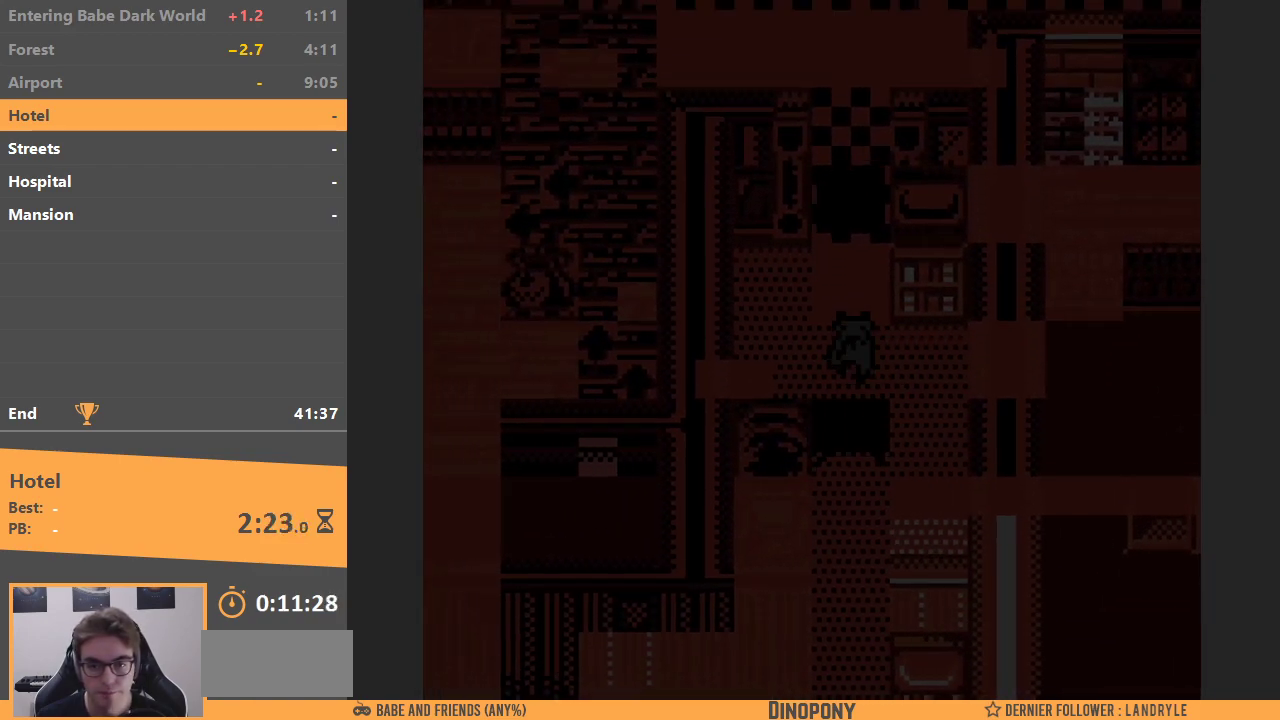
{"buttons": ["DPAD_UP"], "events": []}
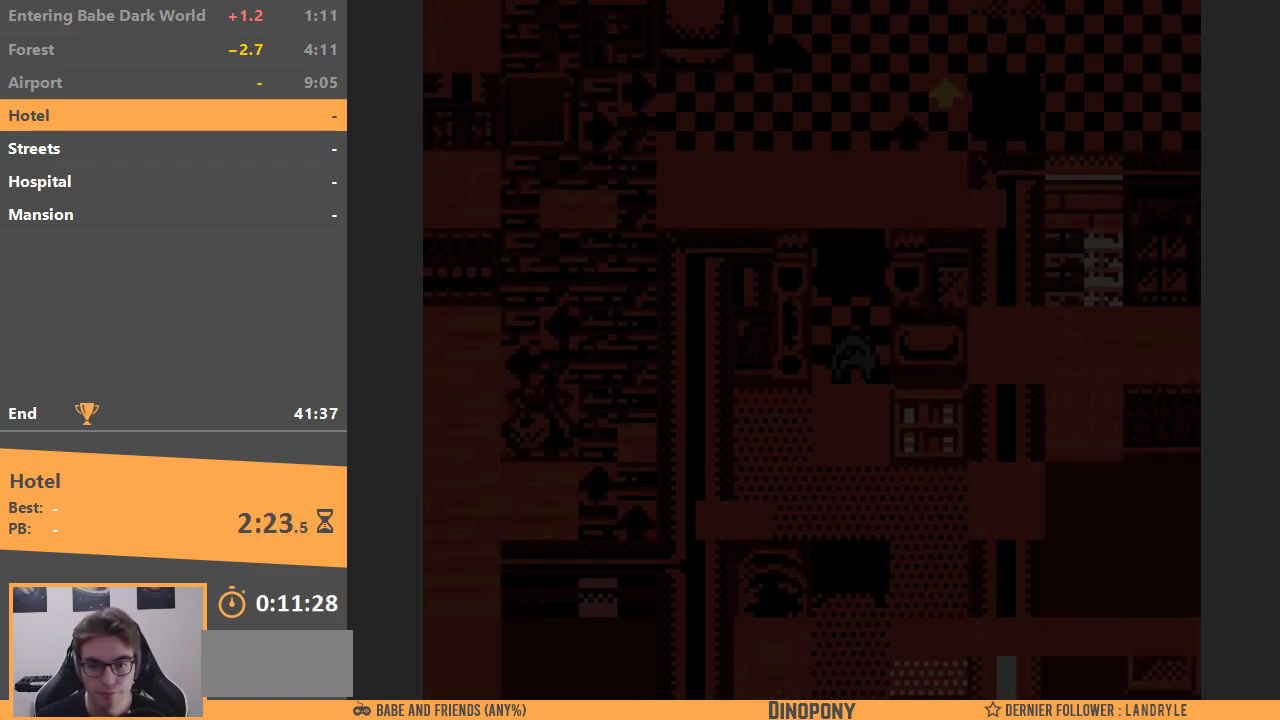
{"buttons": ["DPAD_RIGHT"], "events": [[400, "DPAD_RIGHT", "down"], [450, "DPAD_UP", "up"]]}
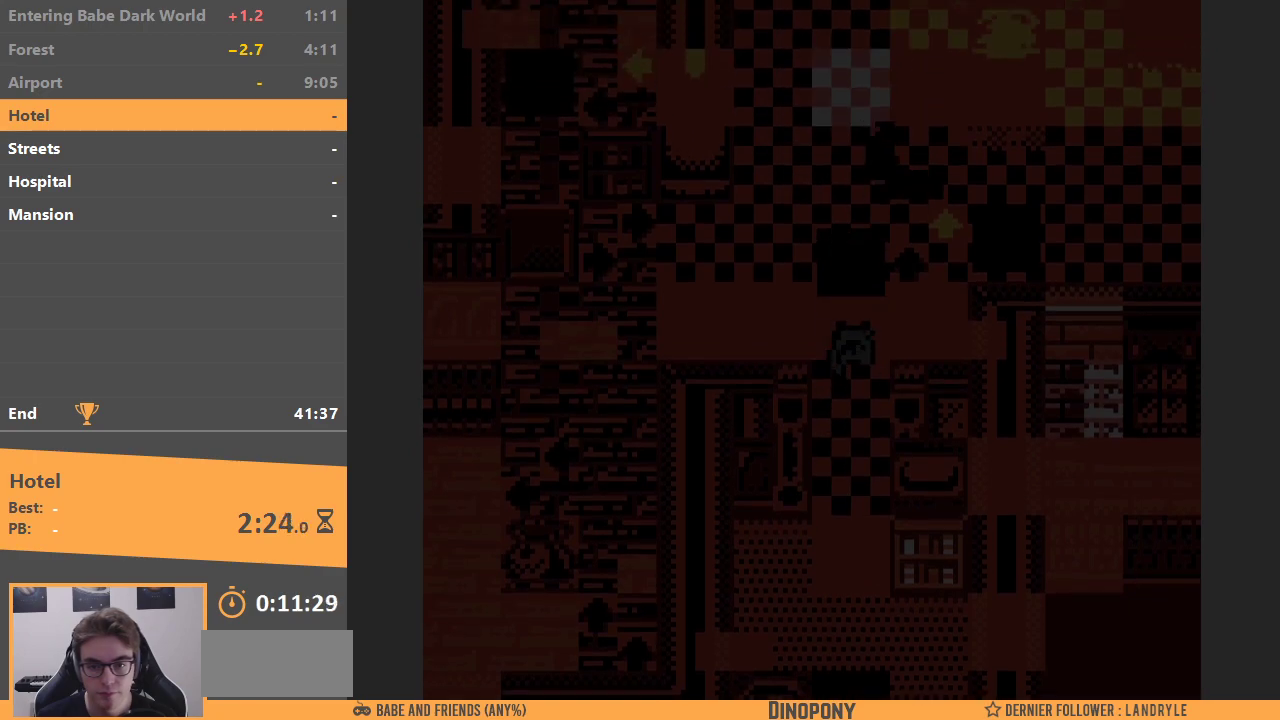
{"buttons": ["DPAD_UP", "DPAD_LEFT"], "events": [[200, "DPAD_UP", "down"], [233, "DPAD_RIGHT", "up"], [500, "DPAD_LEFT", "down"]]}
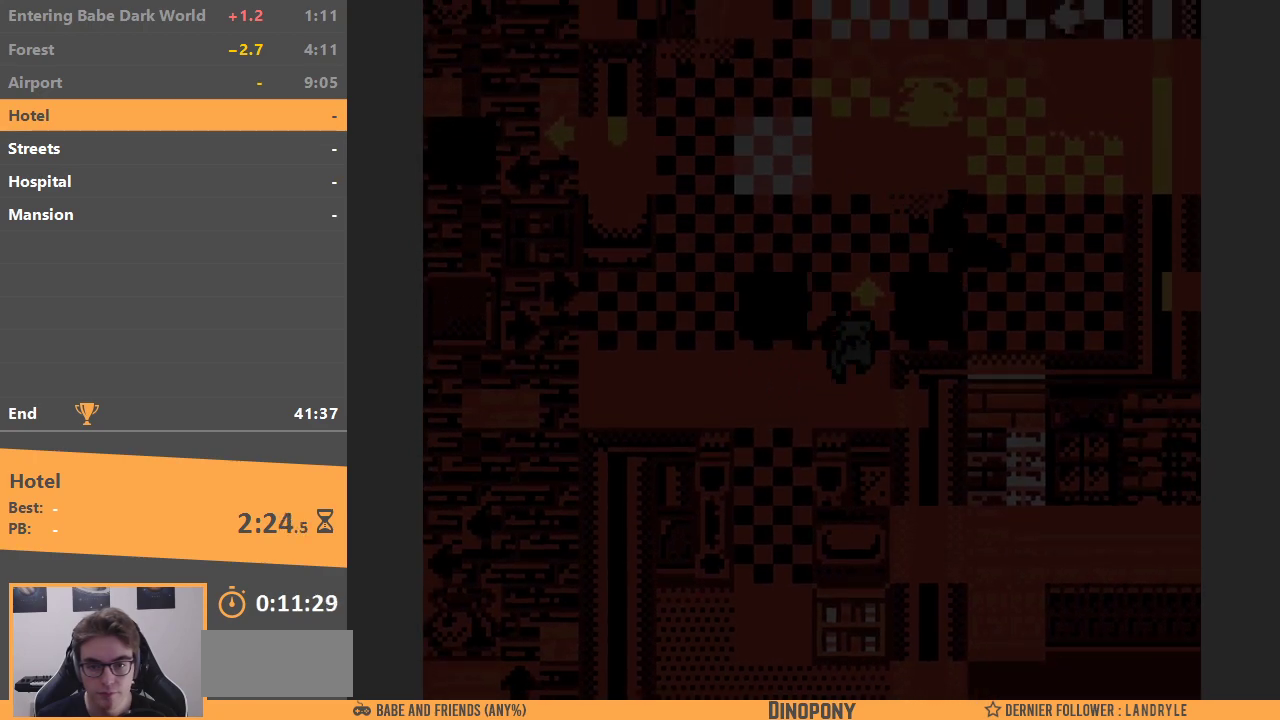
{"buttons": ["DPAD_LEFT"], "events": [[33, "DPAD_UP", "up"]]}
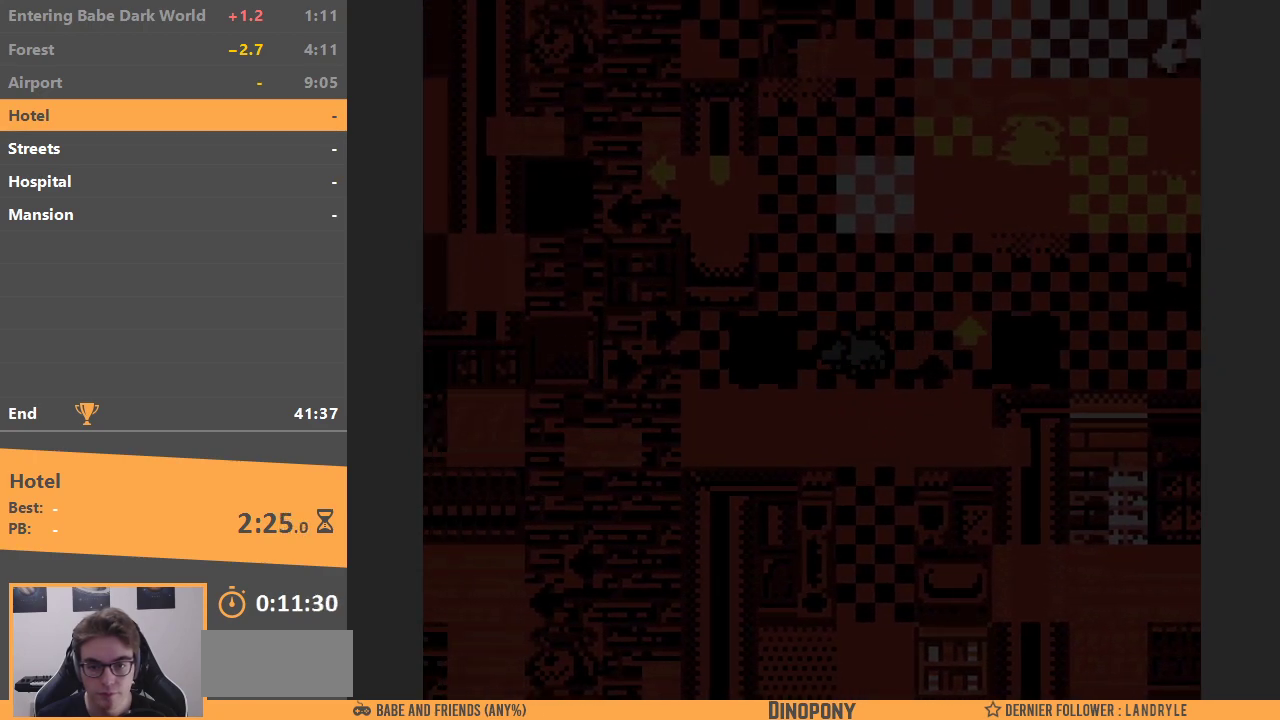
{"buttons": ["DPAD_LEFT"], "events": []}
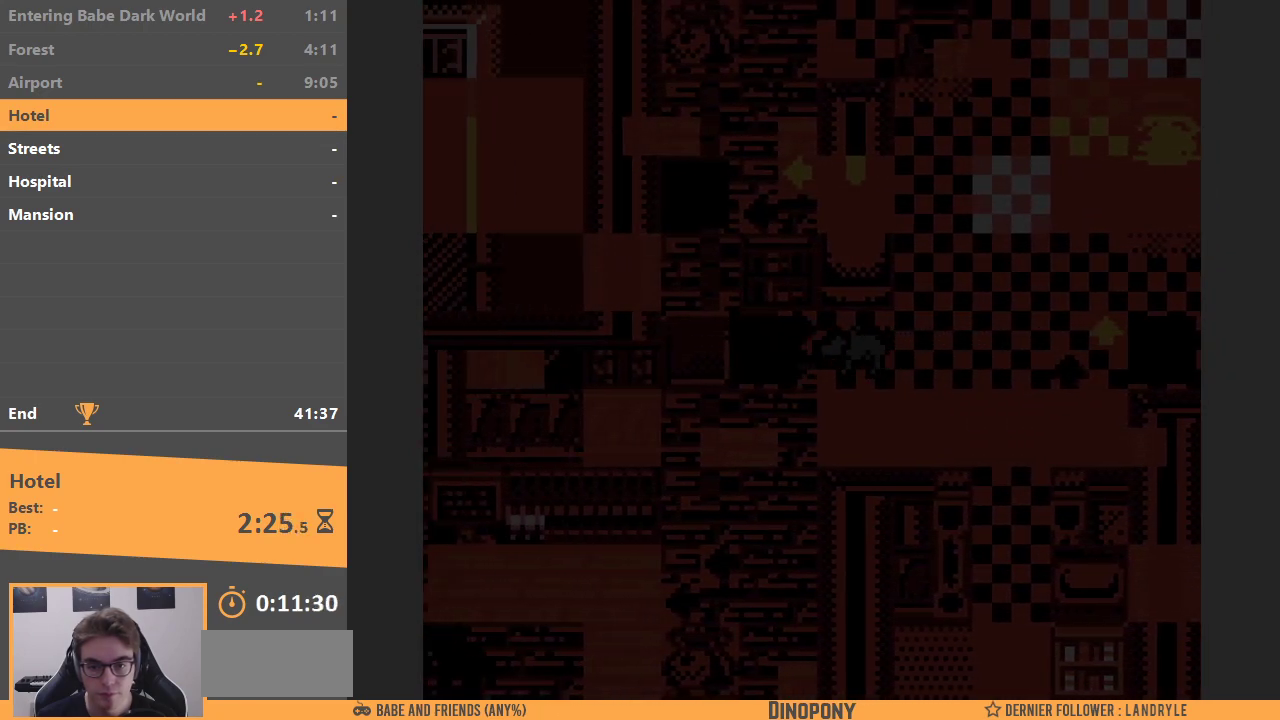
{"buttons": ["DPAD_RIGHT"], "events": [[200, "DPAD_DOWN", "down"], [233, "DPAD_LEFT", "up"], [283, "DPAD_RIGHT", "down"], [300, "DPAD_DOWN", "up"]]}
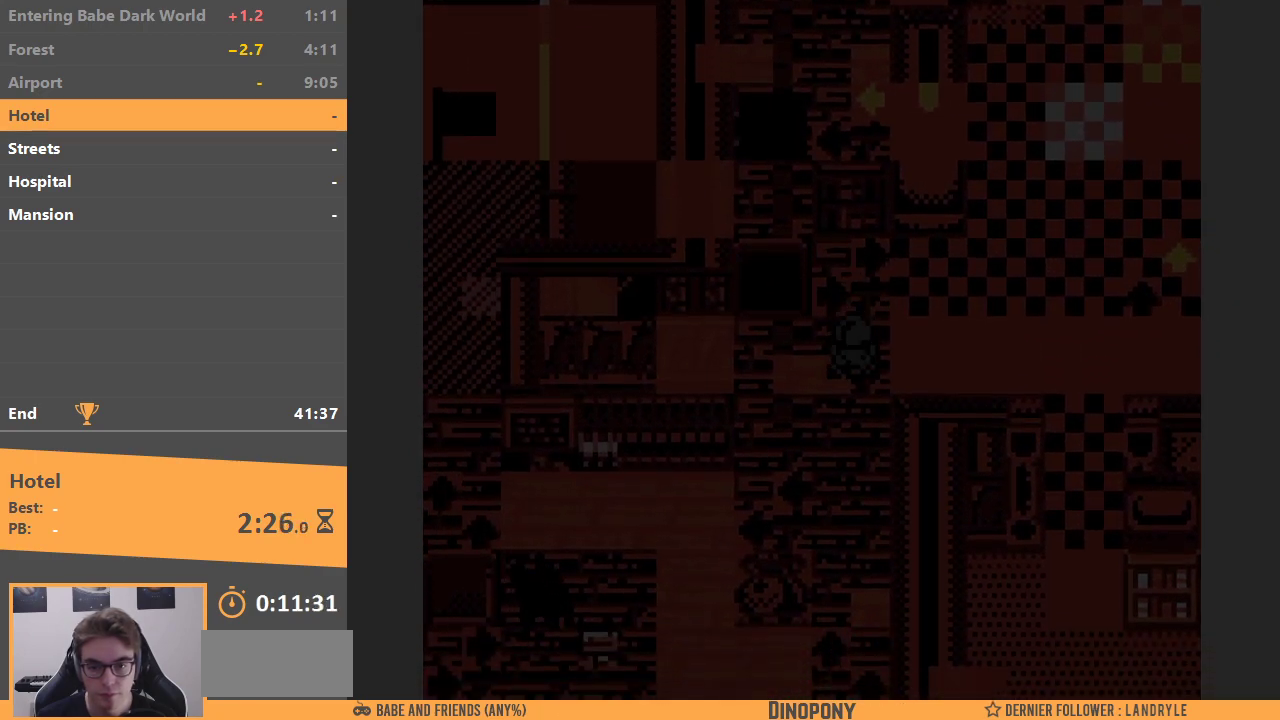
{"buttons": ["DPAD_RIGHT"], "events": []}
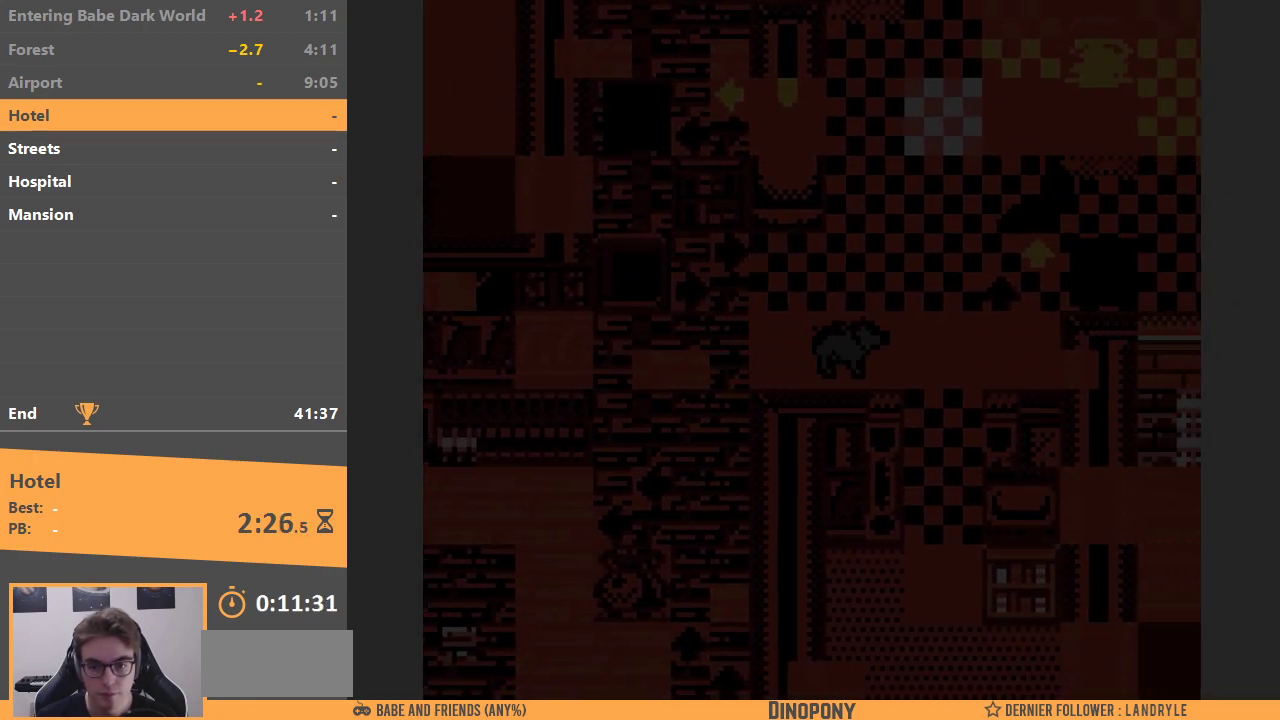
{"buttons": ["DPAD_UP"], "events": [[450, "DPAD_UP", "down"], [500, "DPAD_RIGHT", "up"]]}
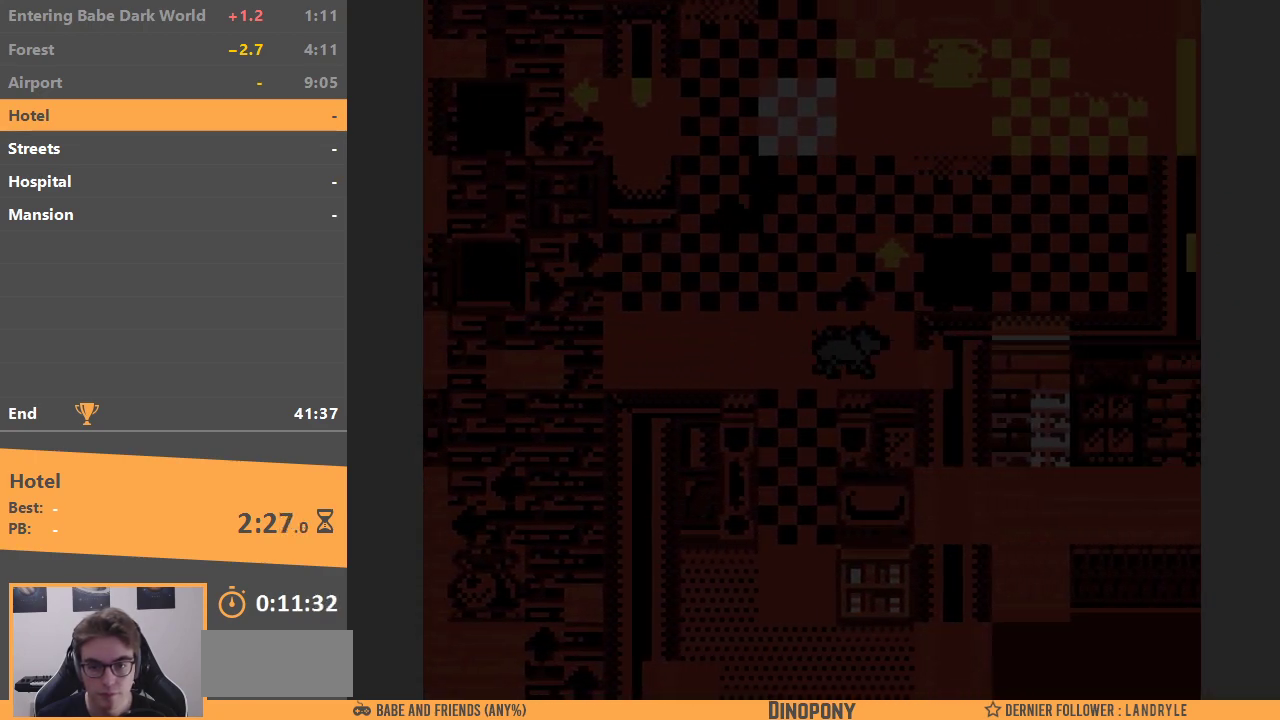
{"buttons": ["DPAD_RIGHT"], "events": [[450, "DPAD_RIGHT", "down"], [500, "DPAD_UP", "up"]]}
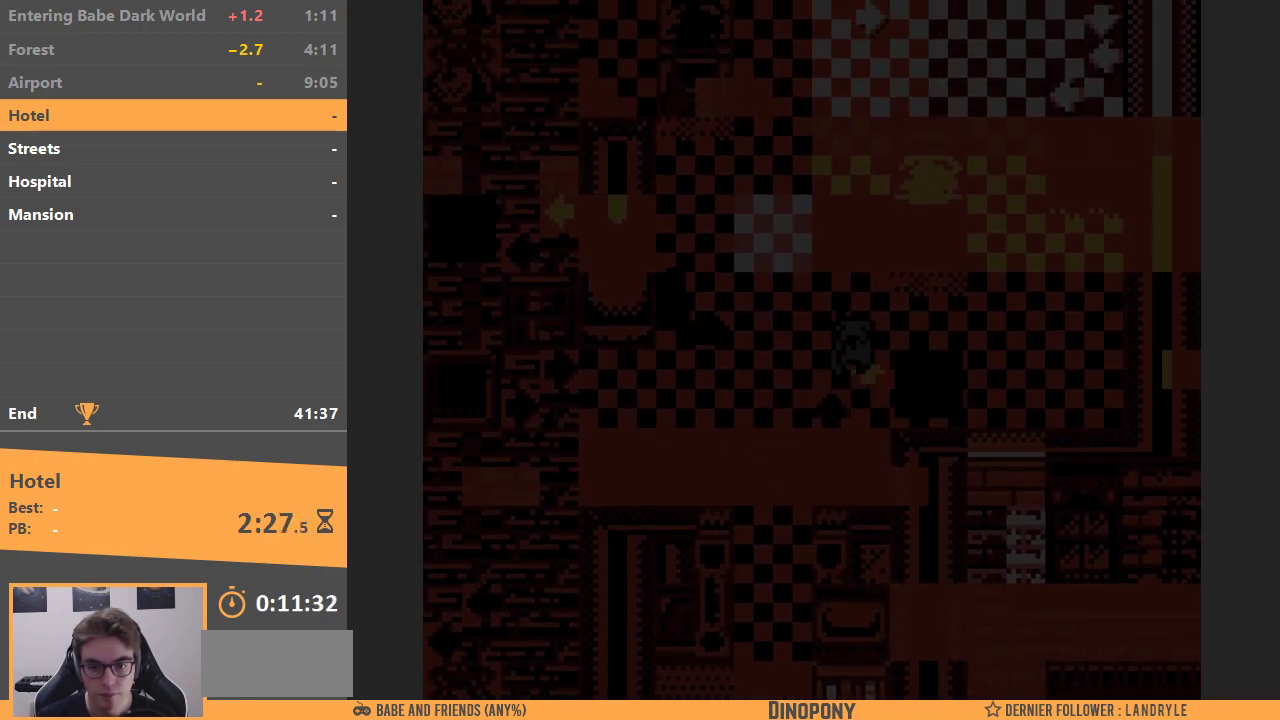
{"buttons": ["DPAD_RIGHT"], "events": []}
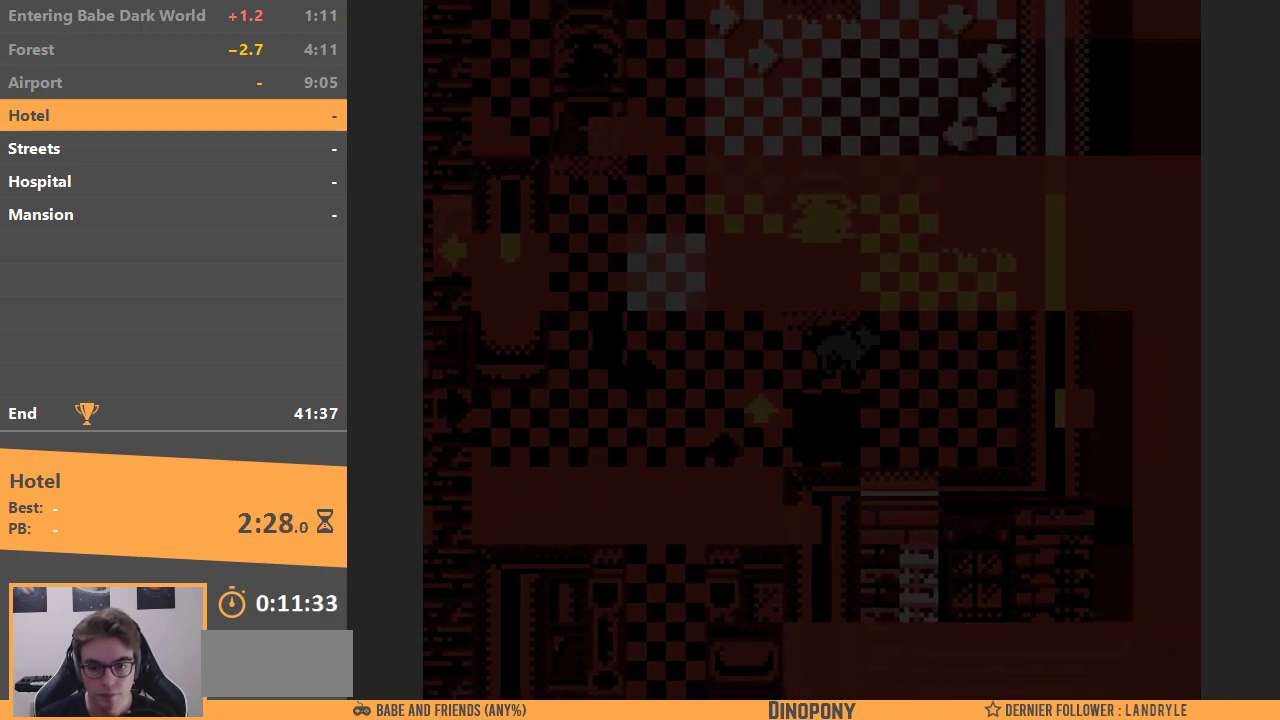
{"buttons": ["DPAD_LEFT"], "events": [[67, "DPAD_DOWN", "down"], [100, "DPAD_RIGHT", "up"], [317, "DPAD_LEFT", "down"], [483, "DPAD_DOWN", "up"]]}
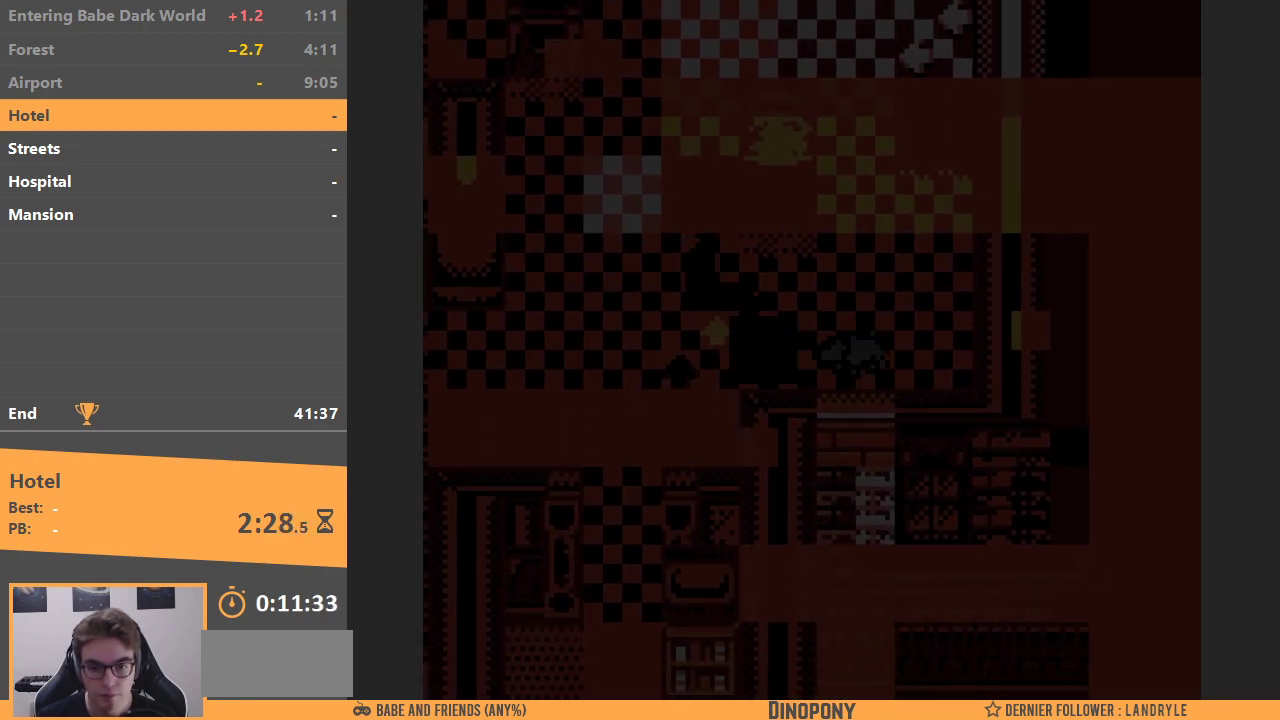
{"buttons": ["DPAD_LEFT"], "events": []}
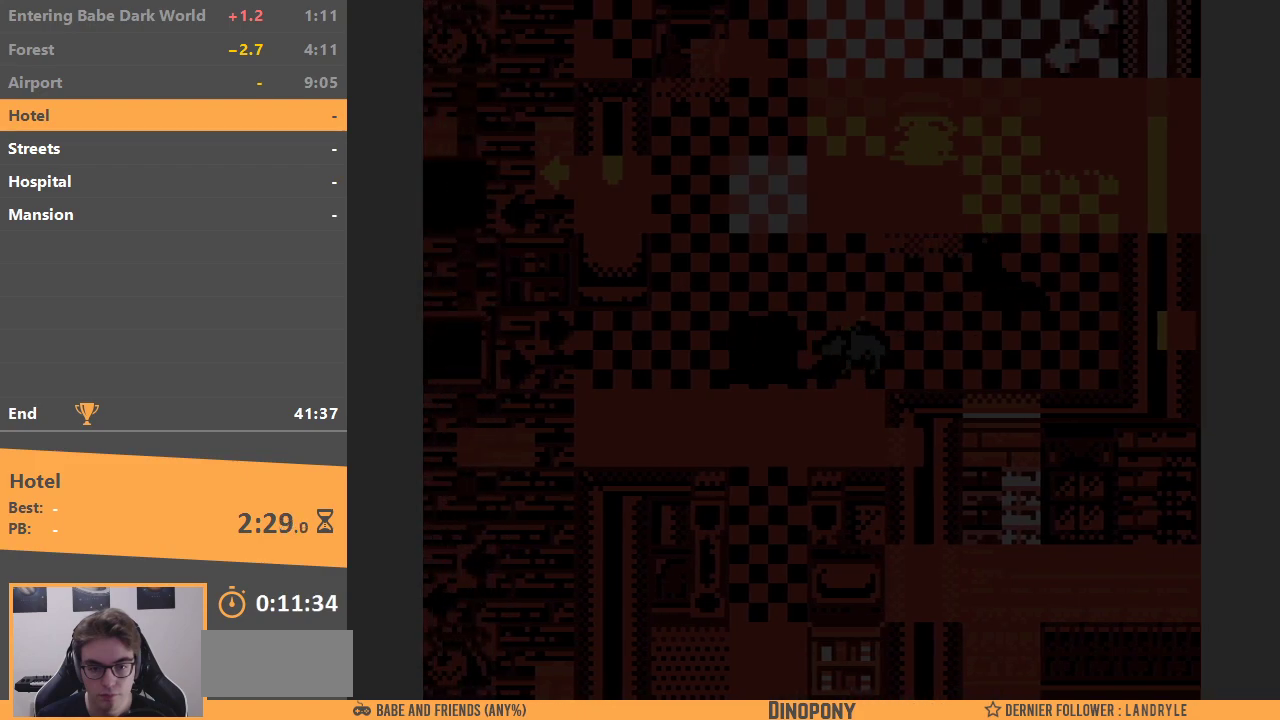
{"buttons": ["DPAD_UP"], "events": [[67, "DPAD_LEFT", "up"], [333, "DPAD_UP", "down"]]}
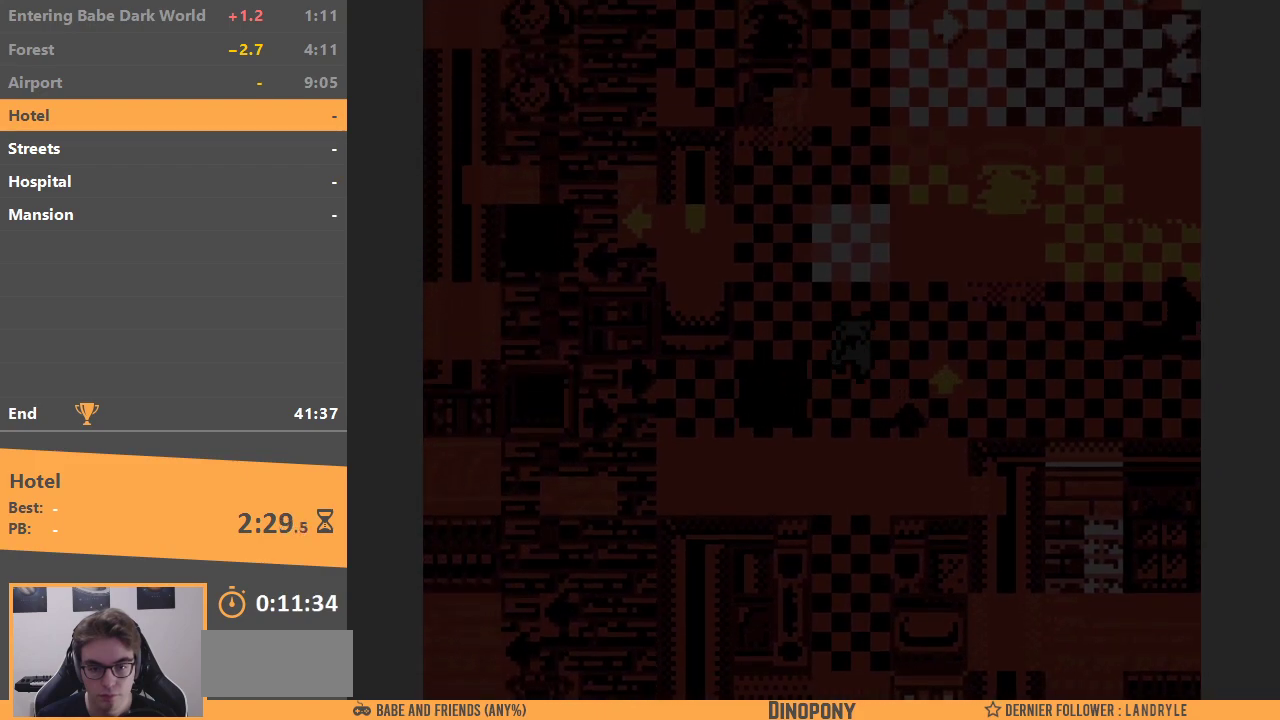
{"buttons": ["DPAD_DOWN"], "events": [[33, "DPAD_LEFT", "down"], [67, "DPAD_UP", "up"], [283, "DPAD_DOWN", "down"], [367, "DPAD_LEFT", "up"]]}
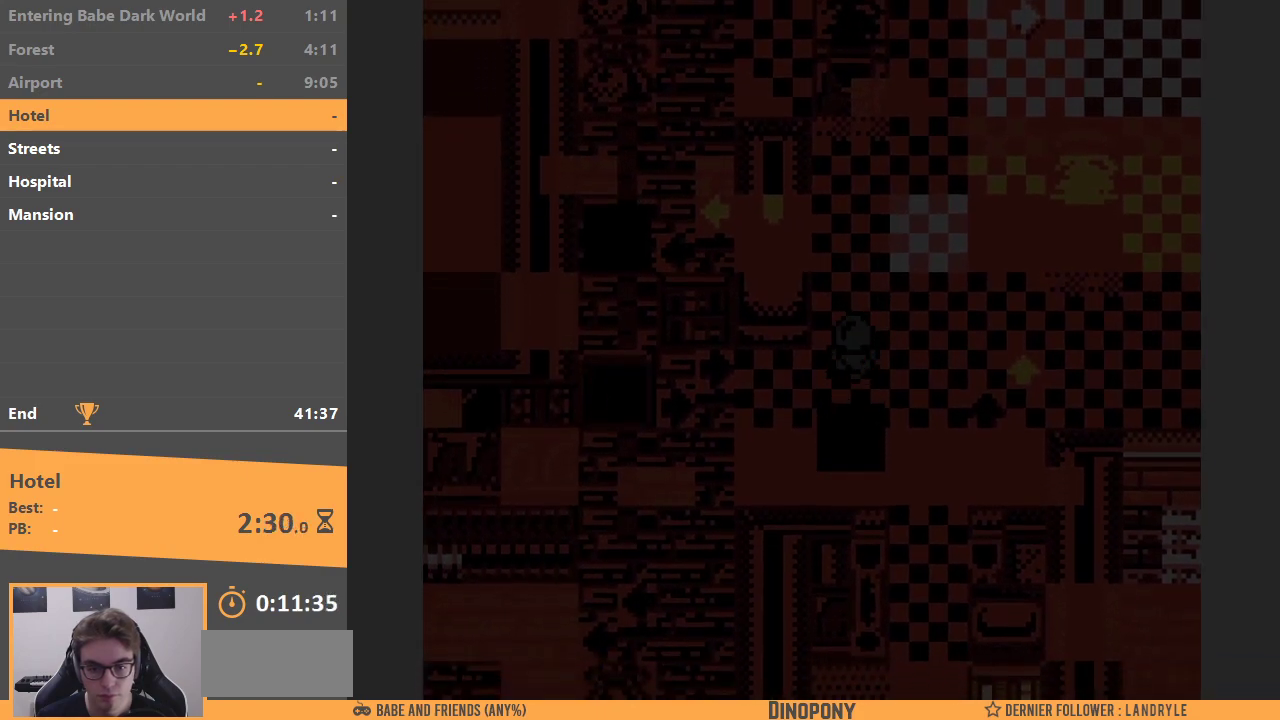
{"buttons": ["DPAD_DOWN"], "events": [[83, "DPAD_RIGHT", "down"], [100, "DPAD_DOWN", "up"], [333, "DPAD_DOWN", "down"], [350, "DPAD_RIGHT", "up"]]}
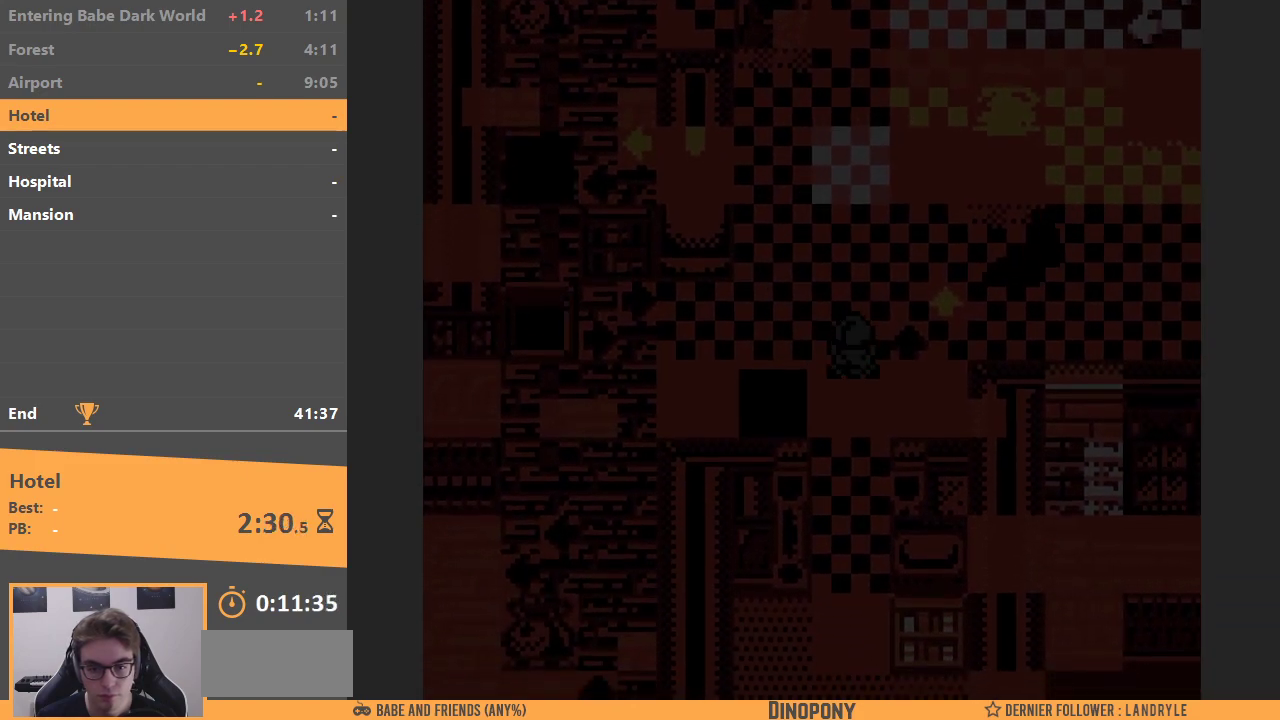
{"buttons": ["DPAD_LEFT"], "events": [[33, "DPAD_LEFT", "down"], [100, "DPAD_DOWN", "up"]]}
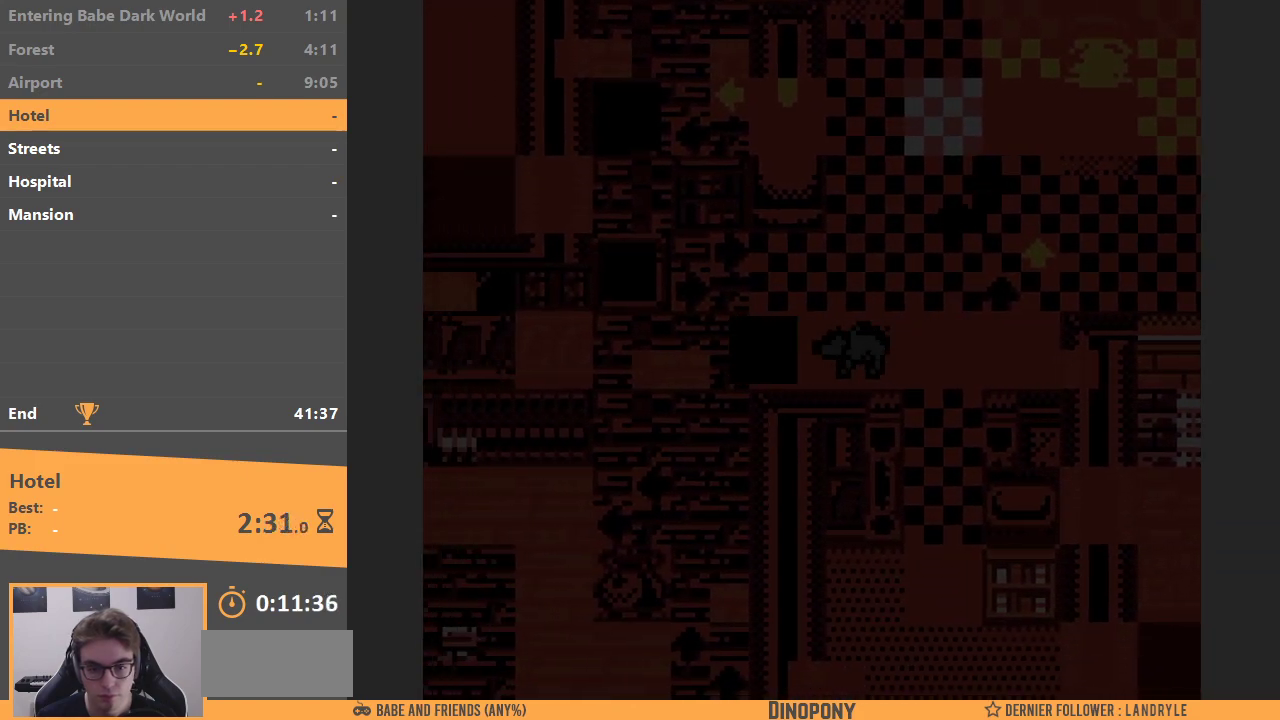
{"buttons": ["DPAD_UP"], "events": [[367, "DPAD_UP", "down"], [433, "DPAD_LEFT", "up"]]}
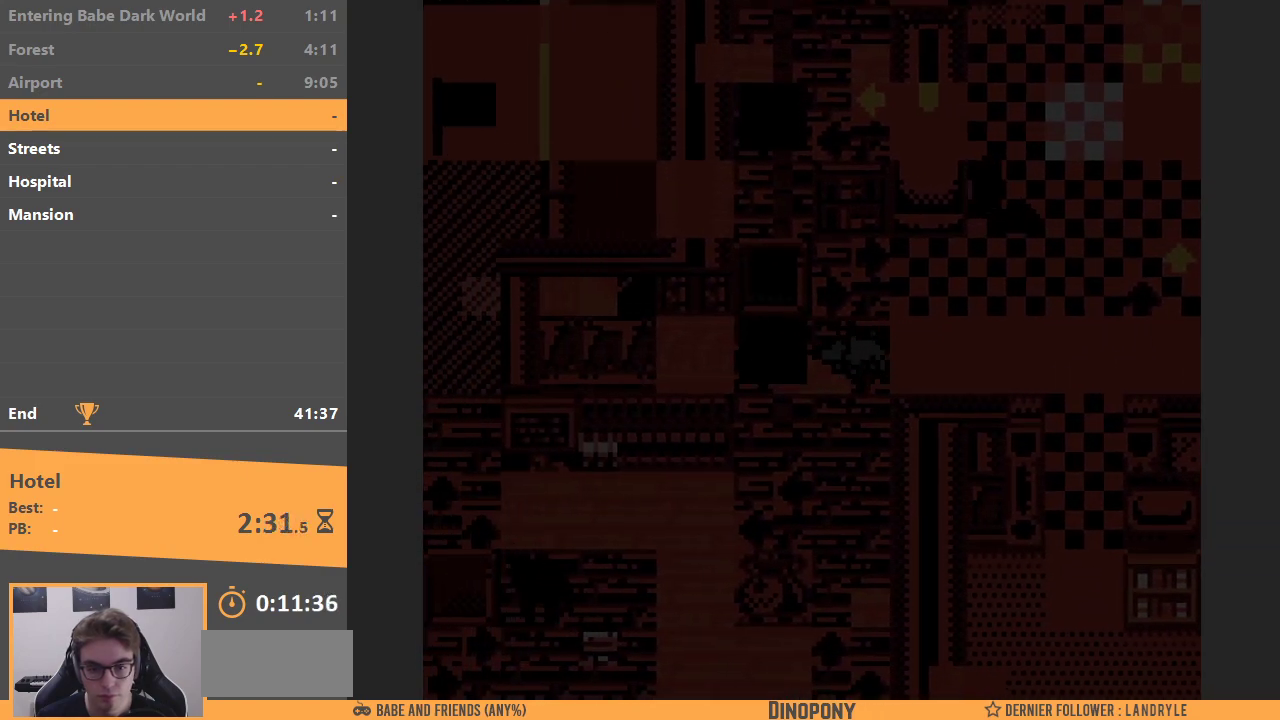
{"buttons": ["DPAD_LEFT"], "events": [[150, "DPAD_LEFT", "down"], [183, "DPAD_UP", "up"]]}
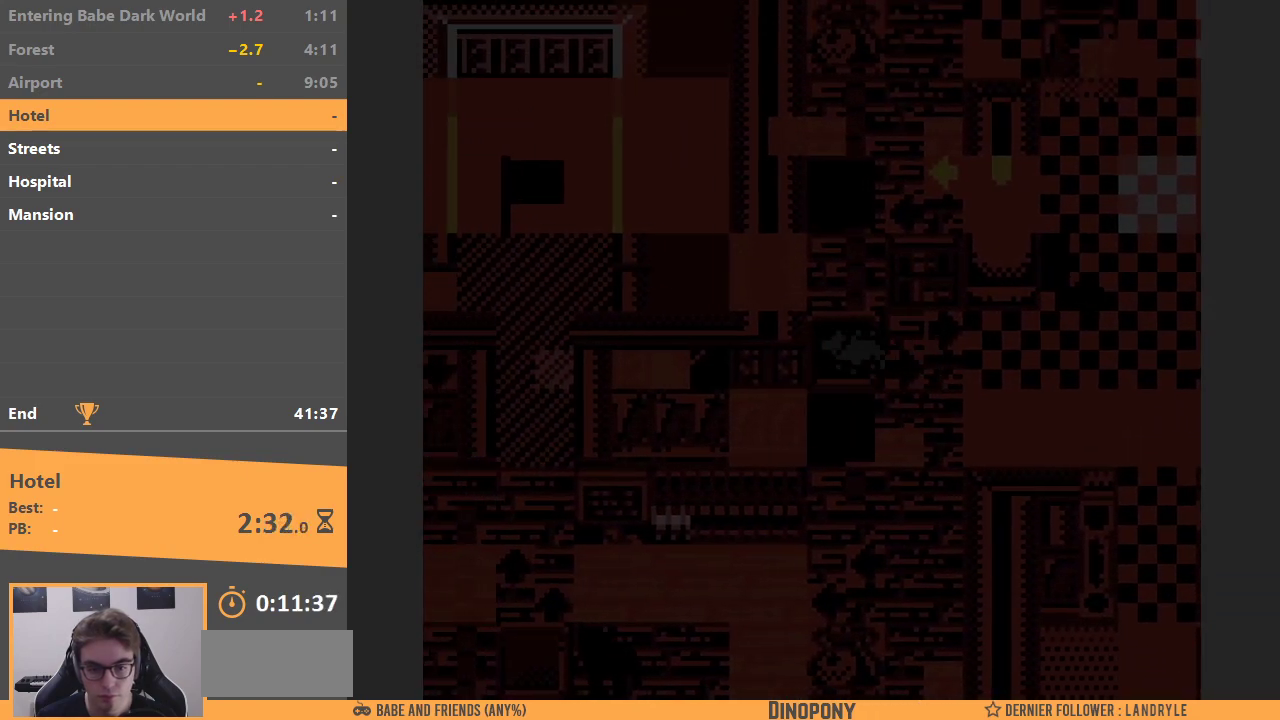
{"buttons": ["DPAD_RIGHT"], "events": [[17, "DPAD_DOWN", "down"], [33, "DPAD_LEFT", "up"], [400, "DPAD_DOWN", "up"], [417, "DPAD_RIGHT", "down"]]}